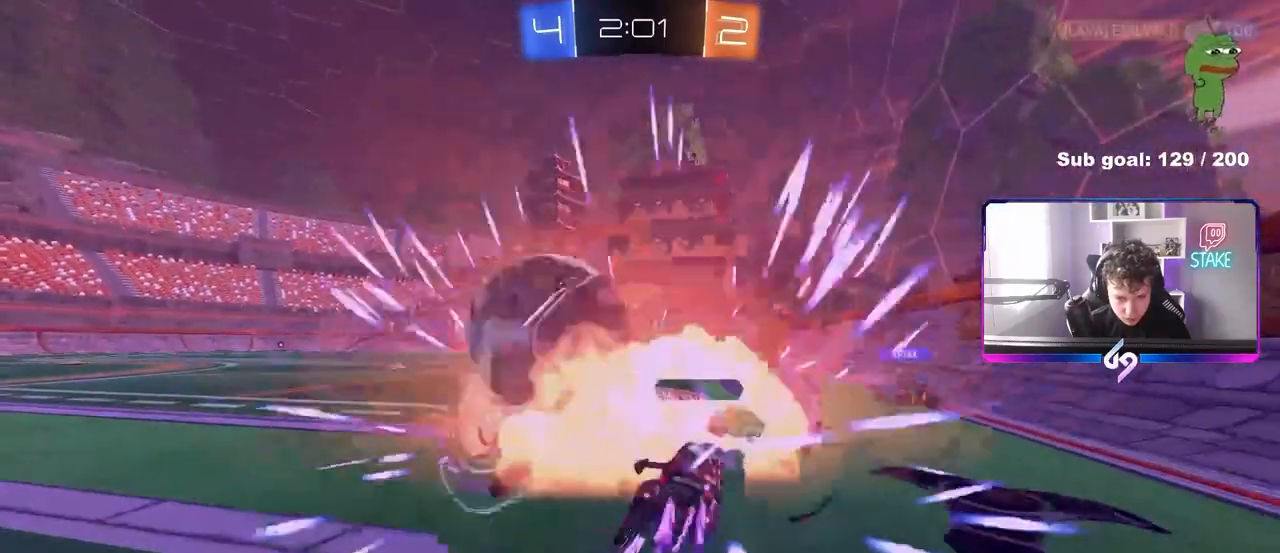
Gameplay with keyboard and mouse; each line is a JSON object with the keys and mouse buttons held at the frame after it. "events" lists presses ("down") and releases ("up") of "1", "2", "3", "4", "5", "a", "alt", "c", "caps_lock", "ctrl", "d", "e", "f", "g", "q", "r", "s", "shift", "space", "t", "tab", "v", "w", "x", "z", "mouse_left", "mouse_wheel" and "mouse_right" between this image and that frame as [ms after this image, input, new state], when the widget could be followed in between. "mouse_left", "mouse_wheel", "mouse_right" = the "left", "wheel", "right" buttons of the "mouse" list. No other keys are recorded. "wheel" means that the mouse wheel is clicked or scrolled. "mouse_move" is the direction in which the mouse moves at that frame (one of eight, or "still"), when it could be read.
{"keys": [], "mouse": [], "mouse_move": "still", "events": [[67, "a", "up"], [117, "a", "down"], [200, "a", "up"], [200, "mouse_right", "down"], [250, "d", "down"], [250, "mouse_right", "up"], [350, "d", "up"]]}
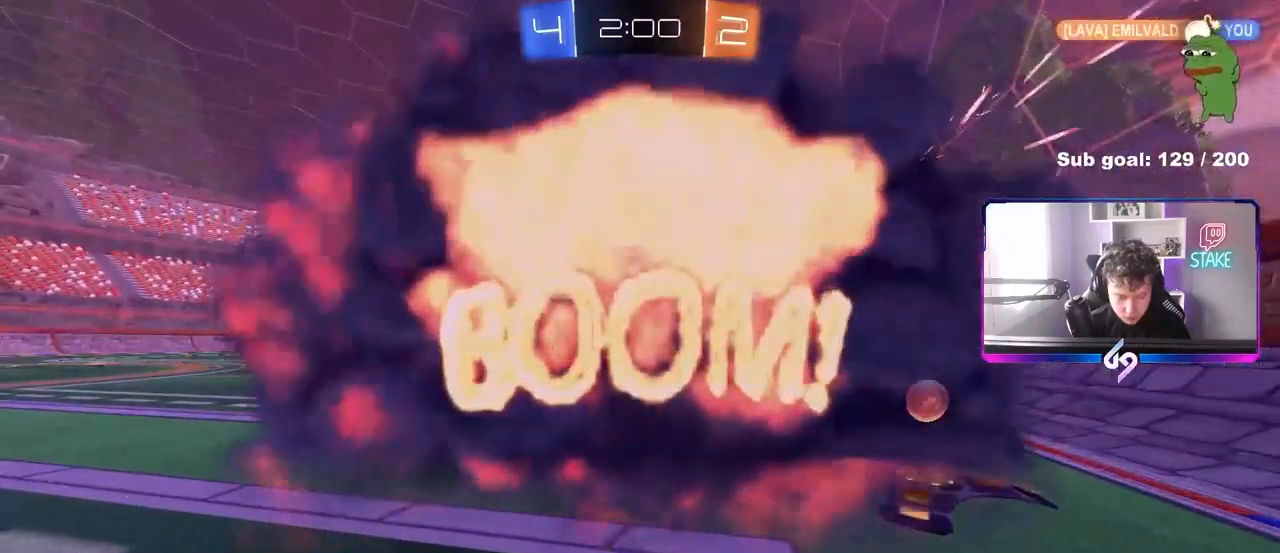
{"keys": [], "mouse": [], "mouse_move": "still", "events": []}
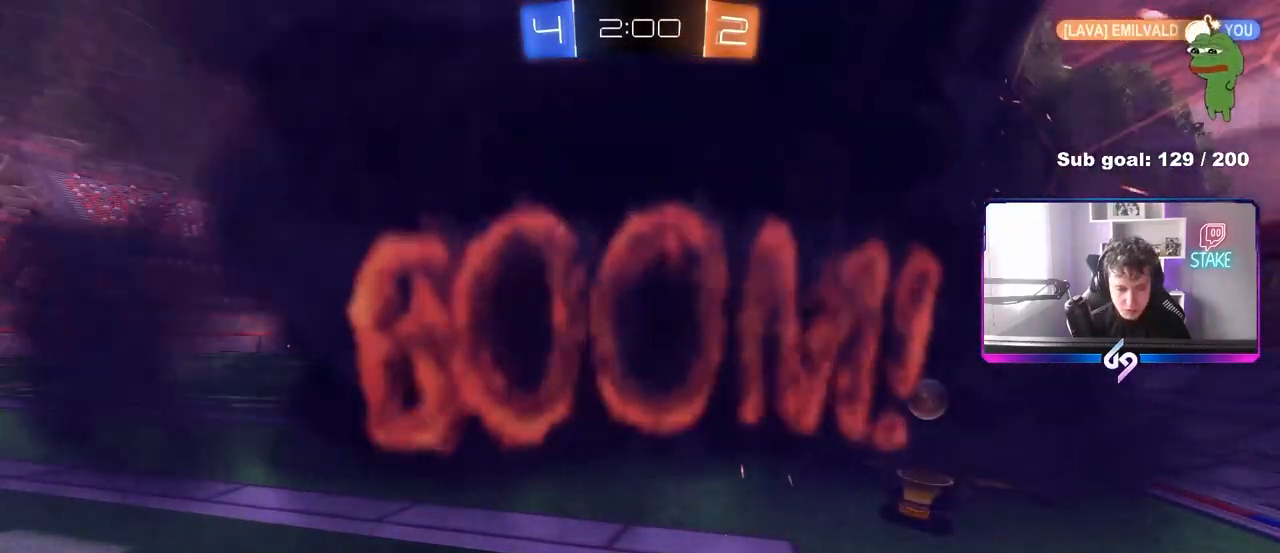
{"keys": [], "mouse": [], "mouse_move": "still", "events": []}
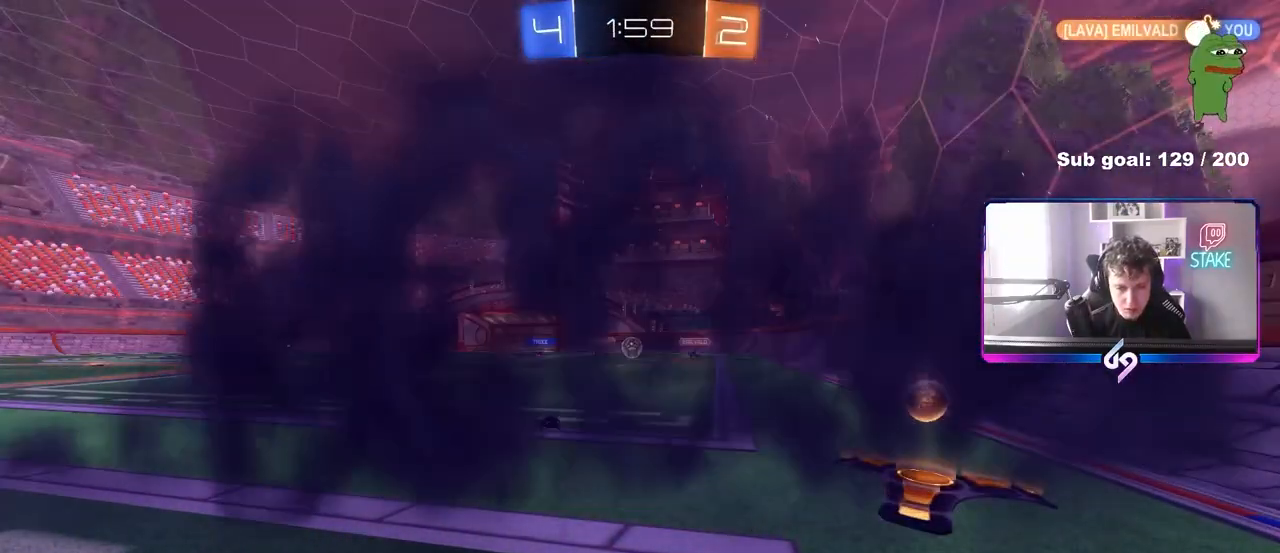
{"keys": [], "mouse": [], "mouse_move": "still", "events": []}
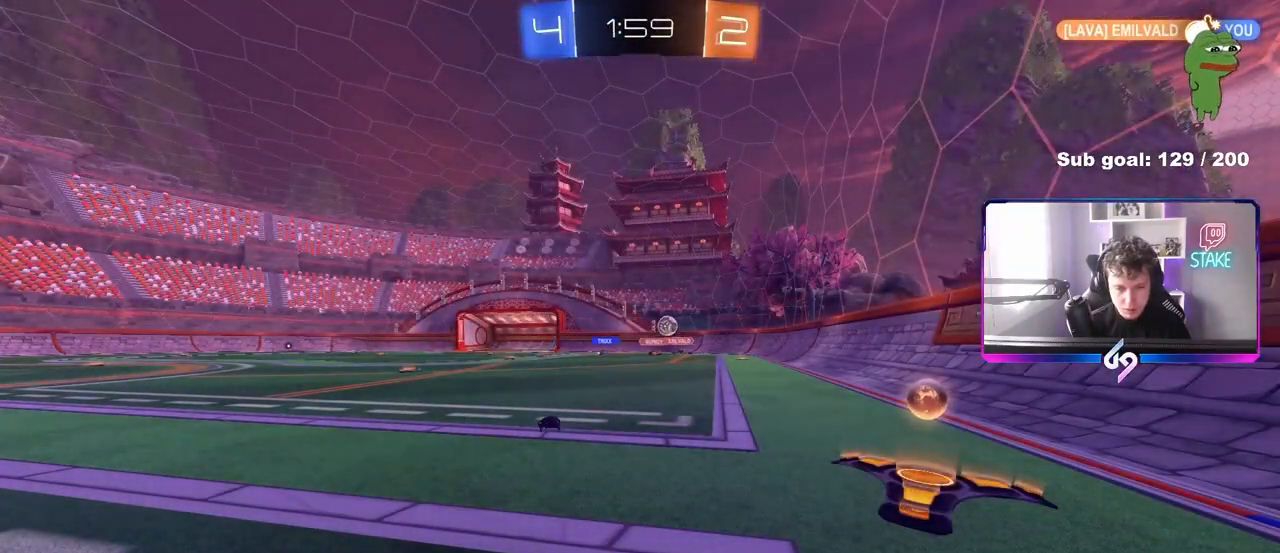
{"keys": ["w"], "mouse": [], "mouse_move": "still", "events": [[267, "w", "down"]]}
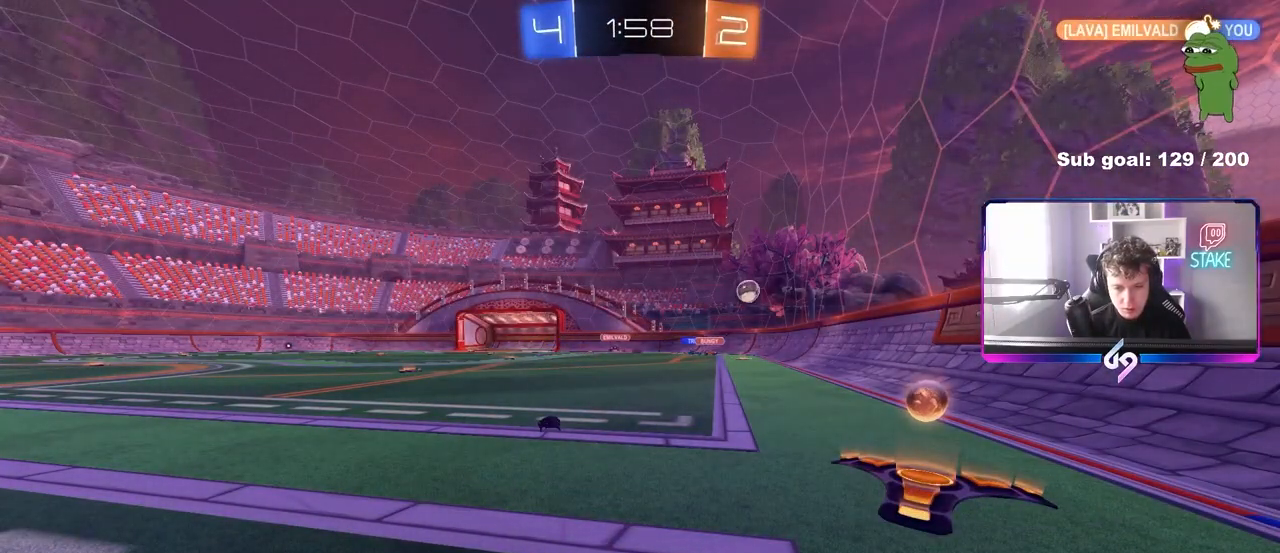
{"keys": [], "mouse": [], "mouse_move": "still", "events": [[467, "w", "up"]]}
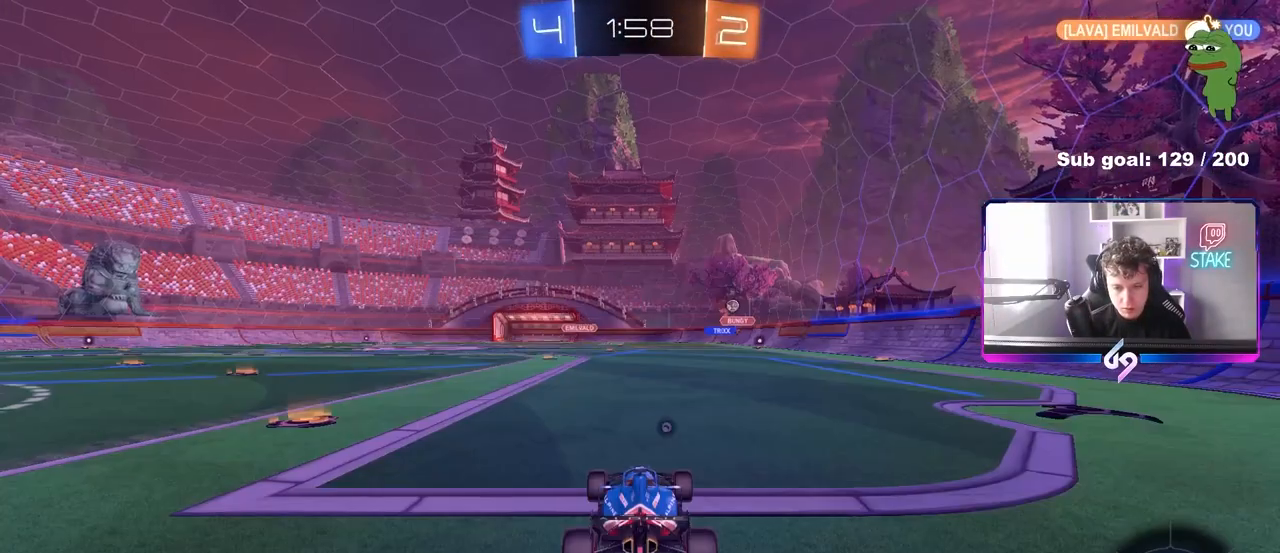
{"keys": ["a", "w"], "mouse": [], "mouse_move": "up-left", "events": [[350, "a", "down"], [350, "w", "down"]]}
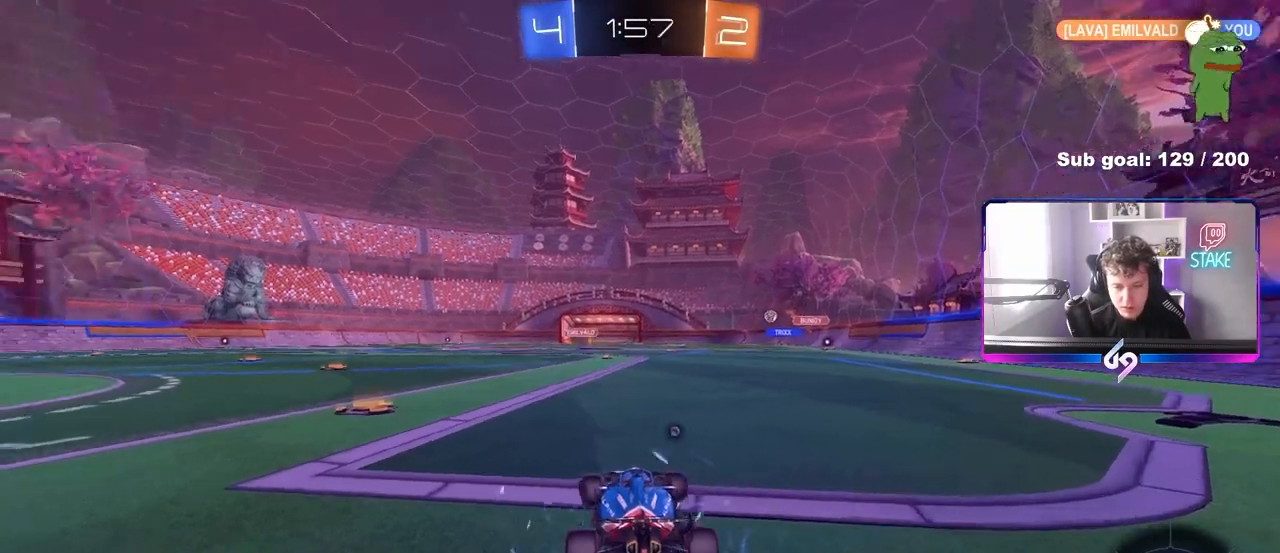
{"keys": ["w"], "mouse": [], "mouse_move": "down-right", "events": [[83, "mouse_left", "down"], [133, "space", "down"], [267, "space", "up"], [367, "a", "up"], [367, "mouse_left", "up"]]}
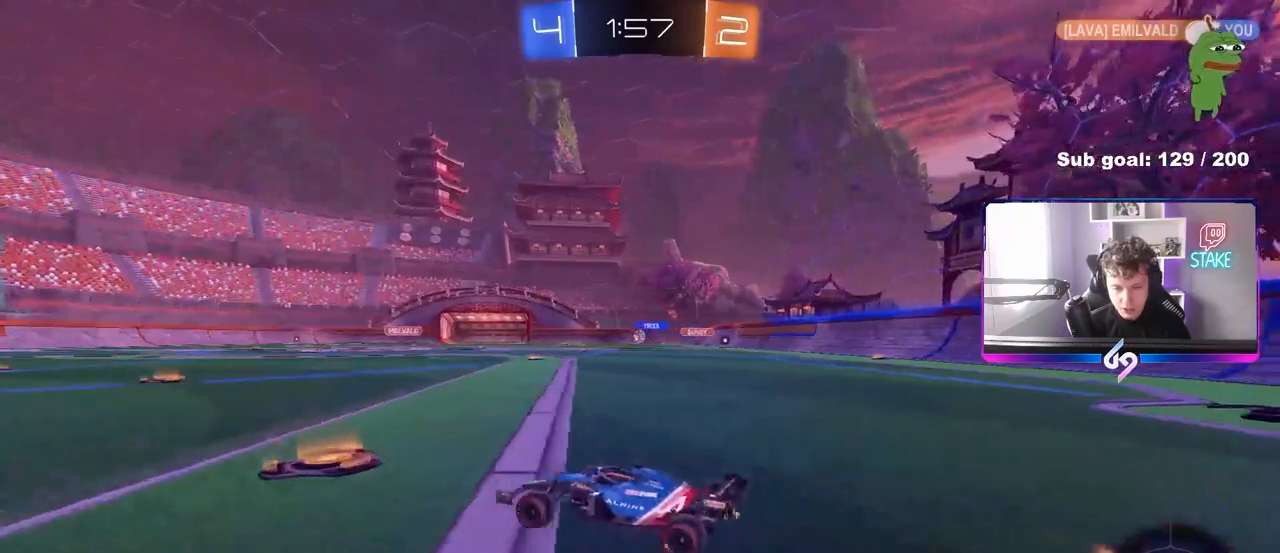
{"keys": ["w"], "mouse": [], "mouse_move": "still", "events": [[183, "d", "down"], [333, "d", "up"]]}
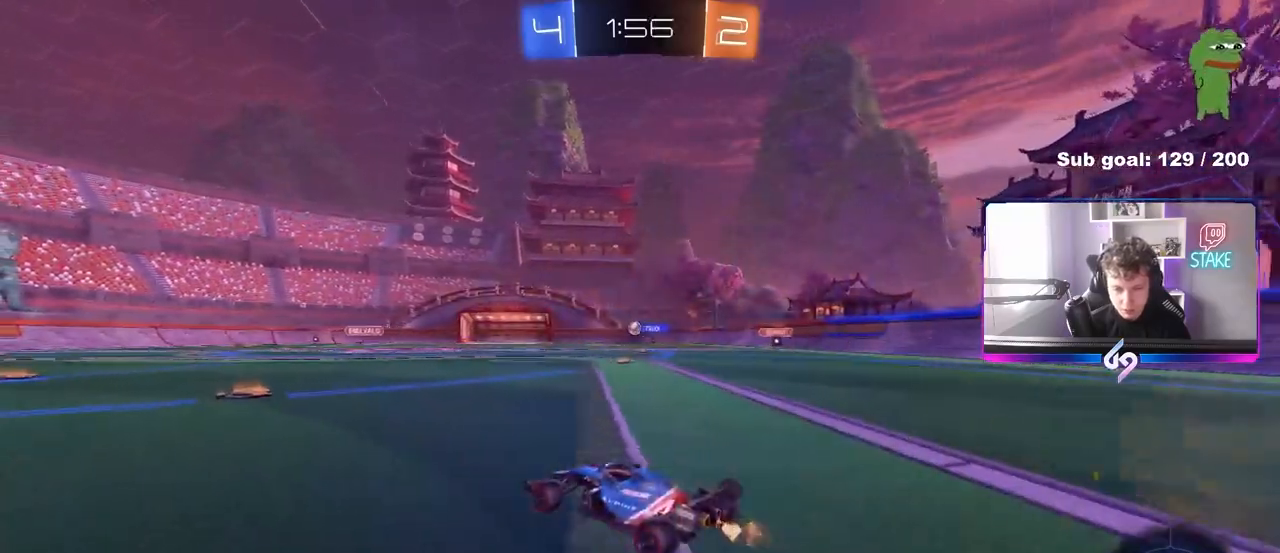
{"keys": ["w"], "mouse": ["left"], "mouse_move": "still", "events": [[17, "a", "down"], [67, "mouse_left", "down"], [117, "a", "up"], [200, "d", "down"], [300, "d", "up"]]}
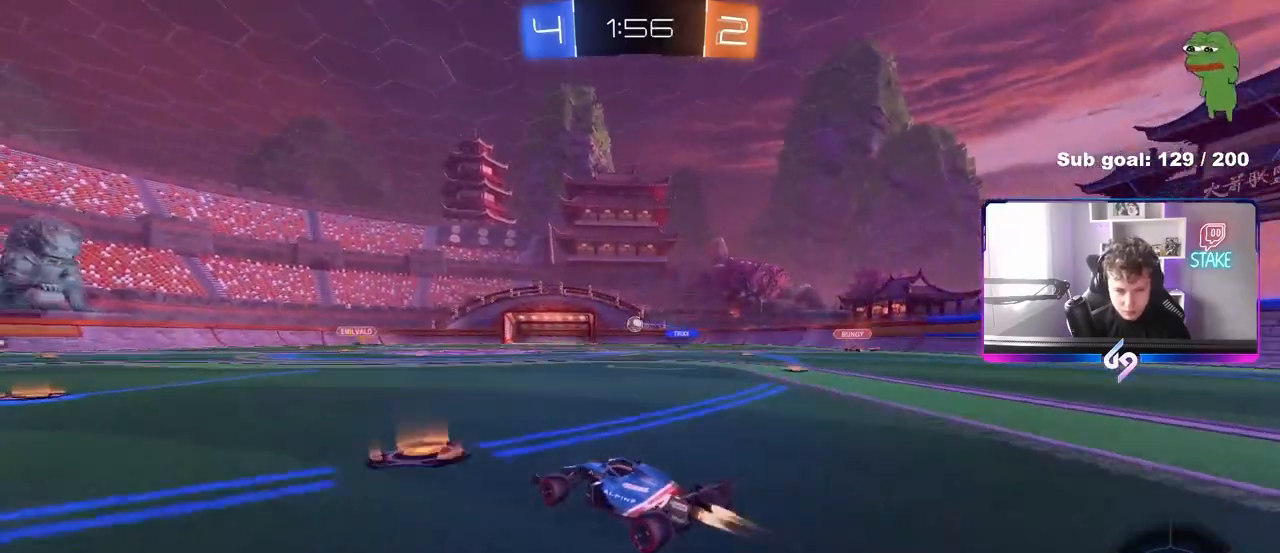
{"keys": ["w"], "mouse": [], "mouse_move": "still", "events": [[133, "a", "down"], [267, "a", "up"], [317, "d", "down"], [467, "d", "up"], [500, "mouse_left", "up"]]}
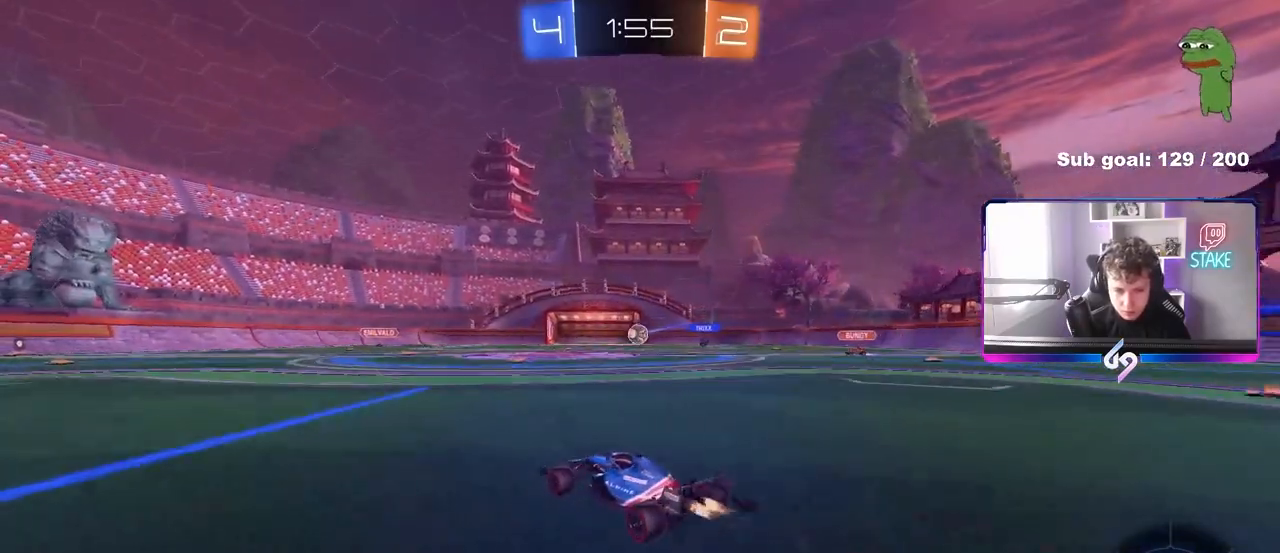
{"keys": ["w"], "mouse": [], "mouse_move": "still", "events": []}
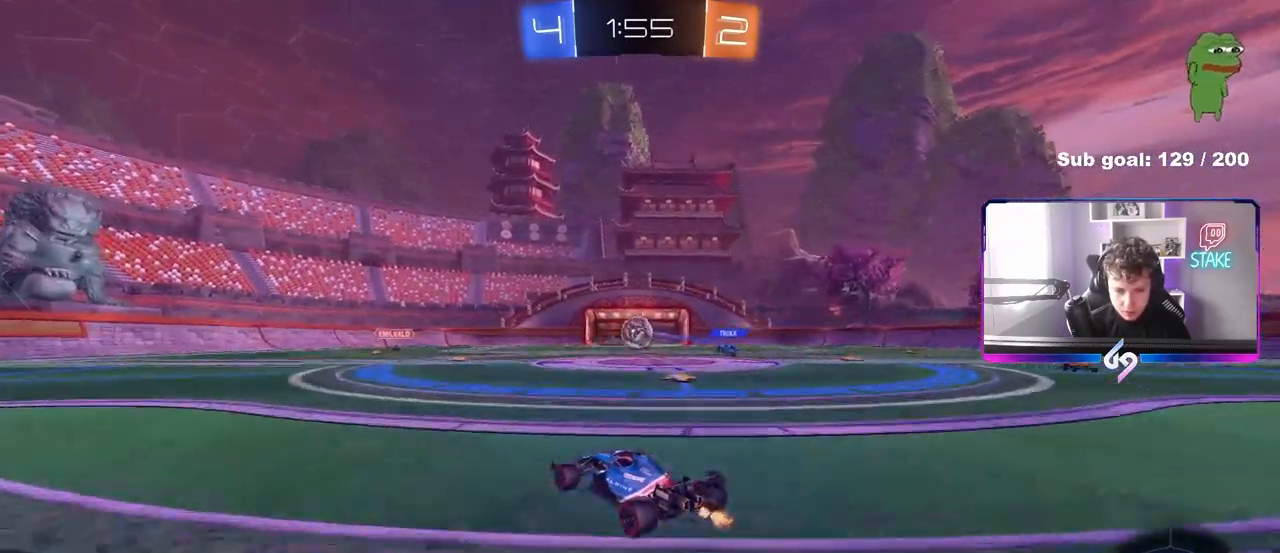
{"keys": ["w"], "mouse": ["left"], "mouse_move": "still", "events": [[67, "mouse_left", "down"], [300, "mouse_left", "up"], [350, "d", "down"], [400, "d", "up"], [433, "mouse_left", "down"]]}
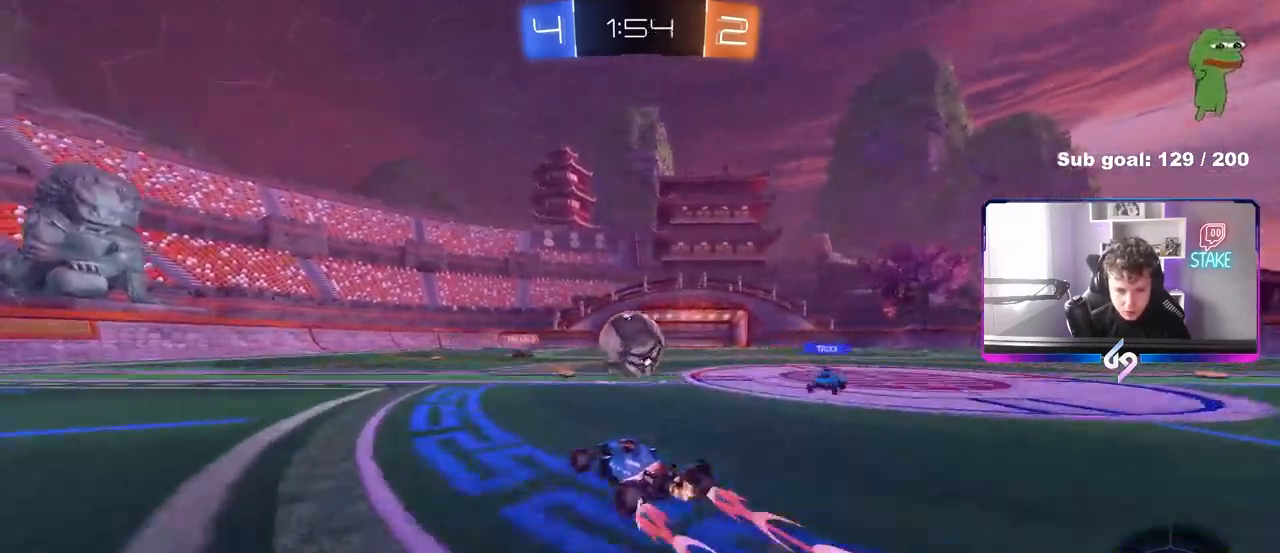
{"keys": ["d"], "mouse": [], "mouse_move": "still", "events": [[83, "d", "down"], [183, "mouse_left", "up"], [500, "w", "up"]]}
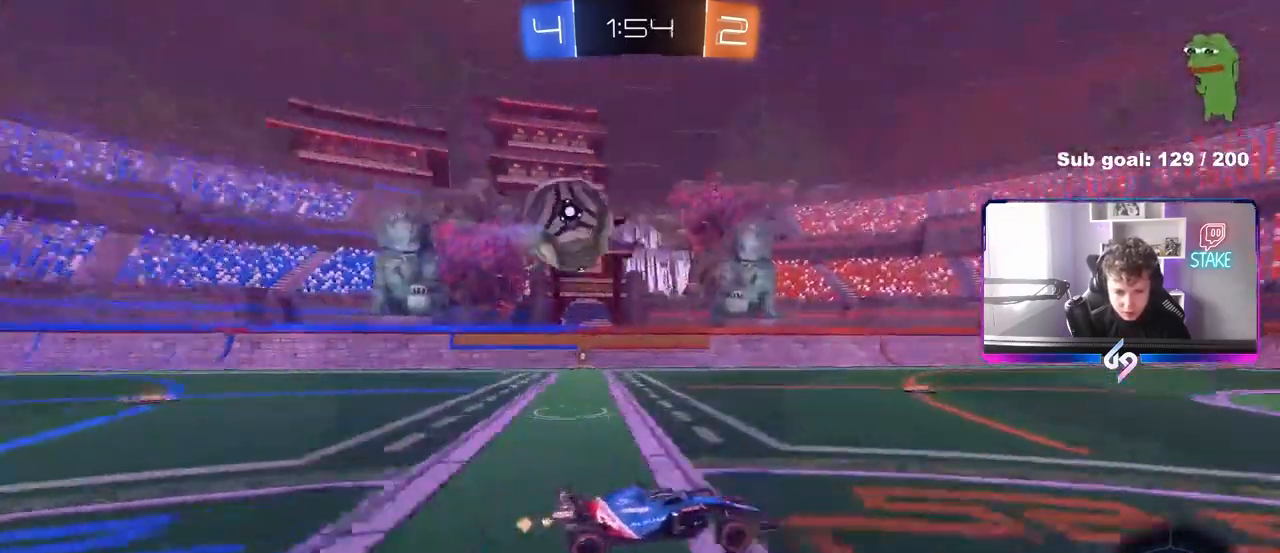
{"keys": [], "mouse": [], "mouse_move": "still", "events": [[50, "a", "down"], [50, "d", "up"], [100, "s", "down"], [183, "s", "up"], [483, "a", "up"]]}
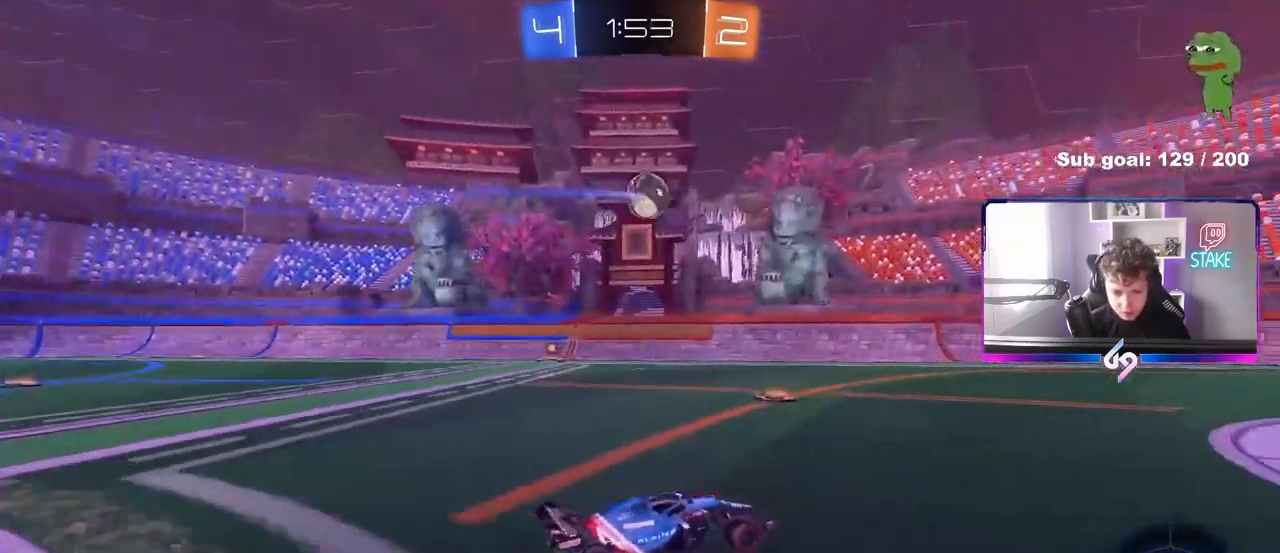
{"keys": ["d"], "mouse": [], "mouse_move": "still", "events": [[67, "s", "down"], [200, "s", "up"], [433, "d", "down"]]}
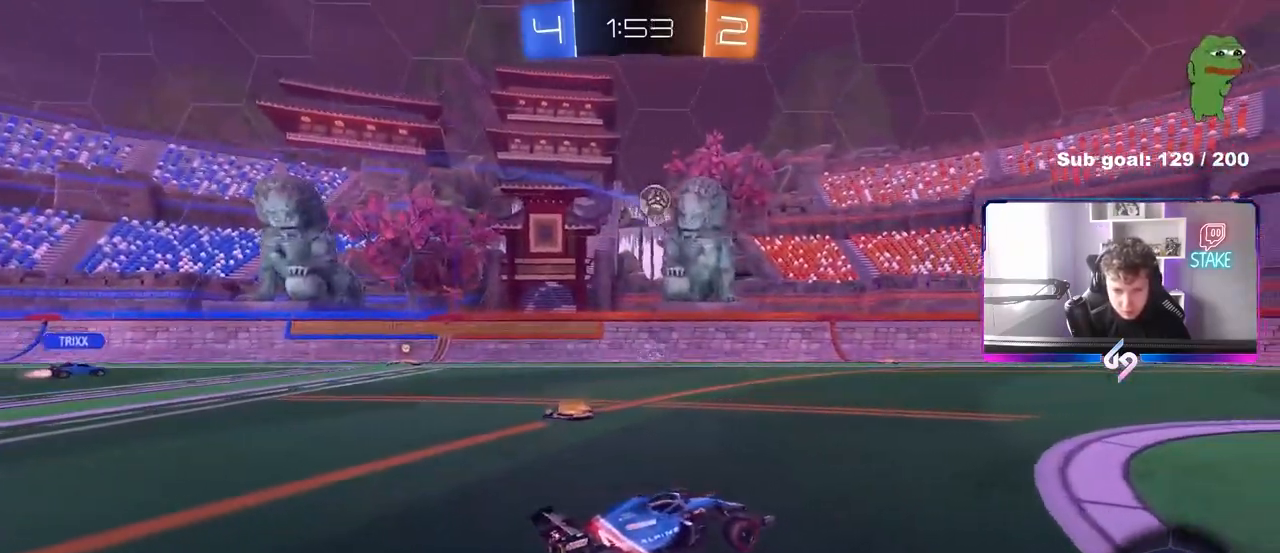
{"keys": ["w"], "mouse": [], "mouse_move": "still", "events": [[133, "w", "down"], [417, "d", "up"]]}
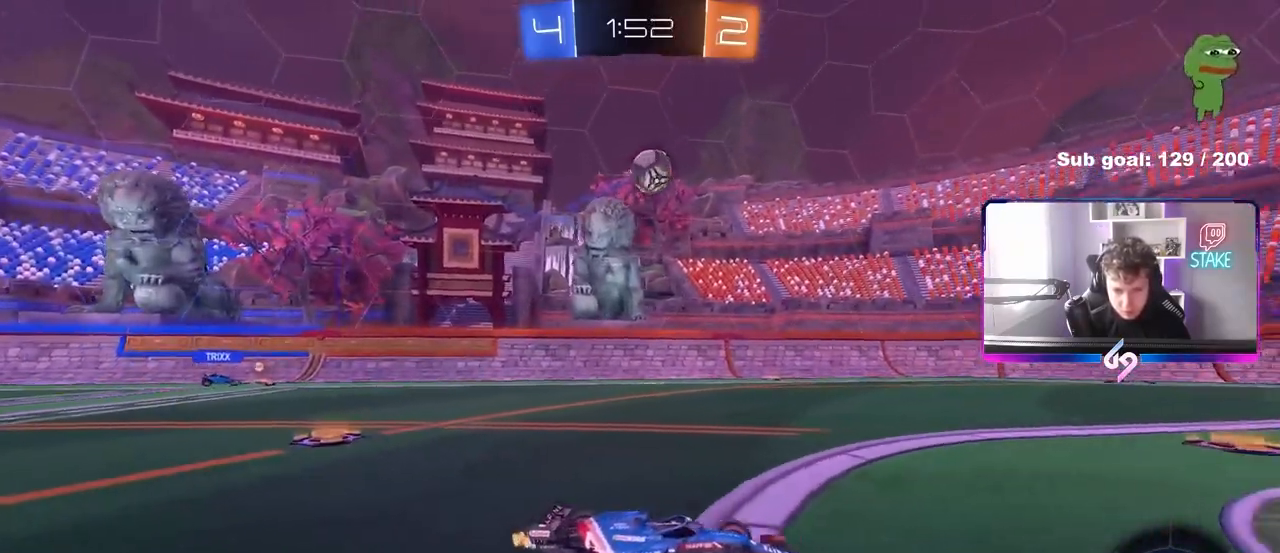
{"keys": ["a", "w"], "mouse": [], "mouse_move": "still", "events": [[333, "d", "down"], [383, "d", "up"], [467, "a", "down"]]}
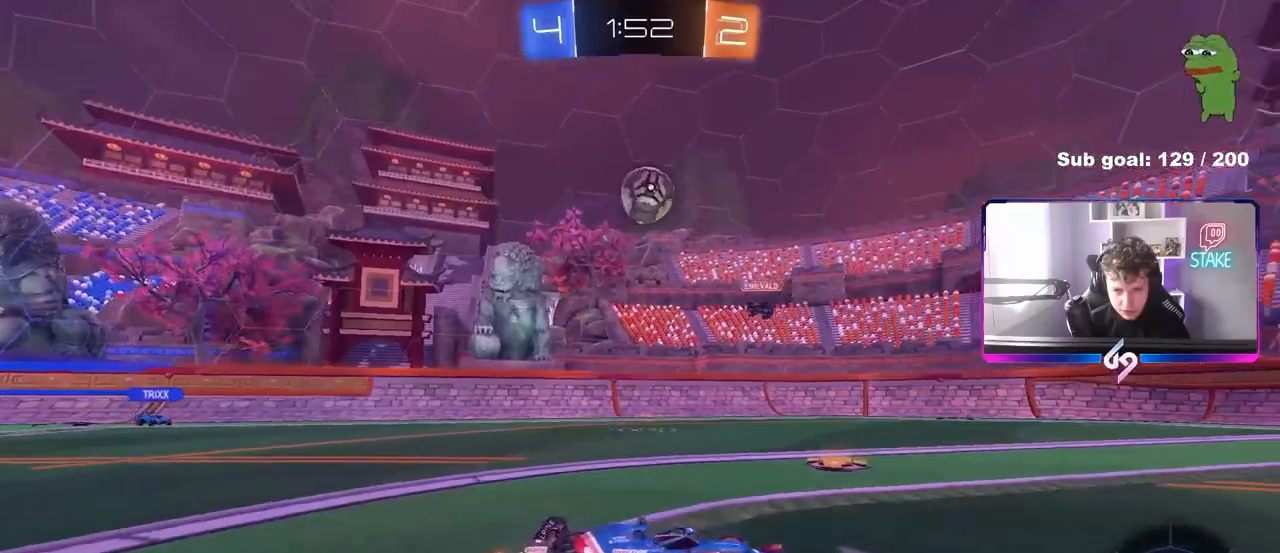
{"keys": ["a", "s", "shift"], "mouse": ["left"], "mouse_move": "still", "events": [[250, "a", "up"], [250, "mouse_right", "down"], [250, "w", "up"], [400, "d", "down"], [400, "s", "down"], [450, "mouse_left", "down"], [483, "a", "down"], [483, "d", "up"], [483, "shift", "down"], [500, "mouse_right", "up"]]}
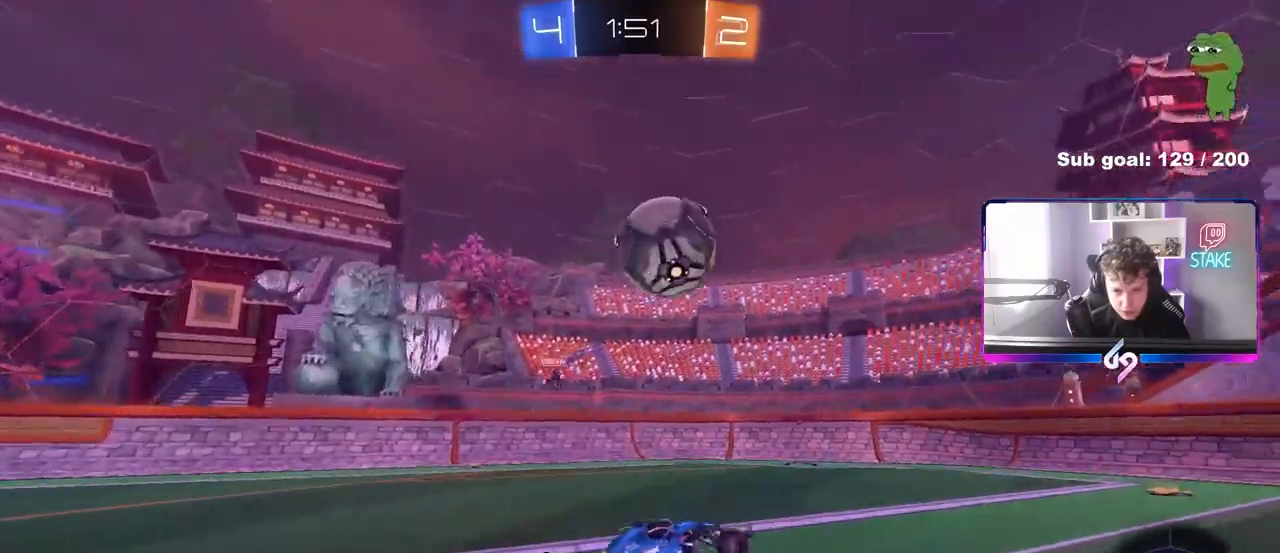
{"keys": ["d", "s", "shift"], "mouse": [], "mouse_move": "up-right", "events": [[33, "s", "up"], [133, "a", "up"], [183, "d", "down"], [183, "w", "down"], [217, "mouse_right", "down"], [267, "w", "up"], [317, "s", "down"], [450, "mouse_left", "up"], [450, "mouse_right", "up"]]}
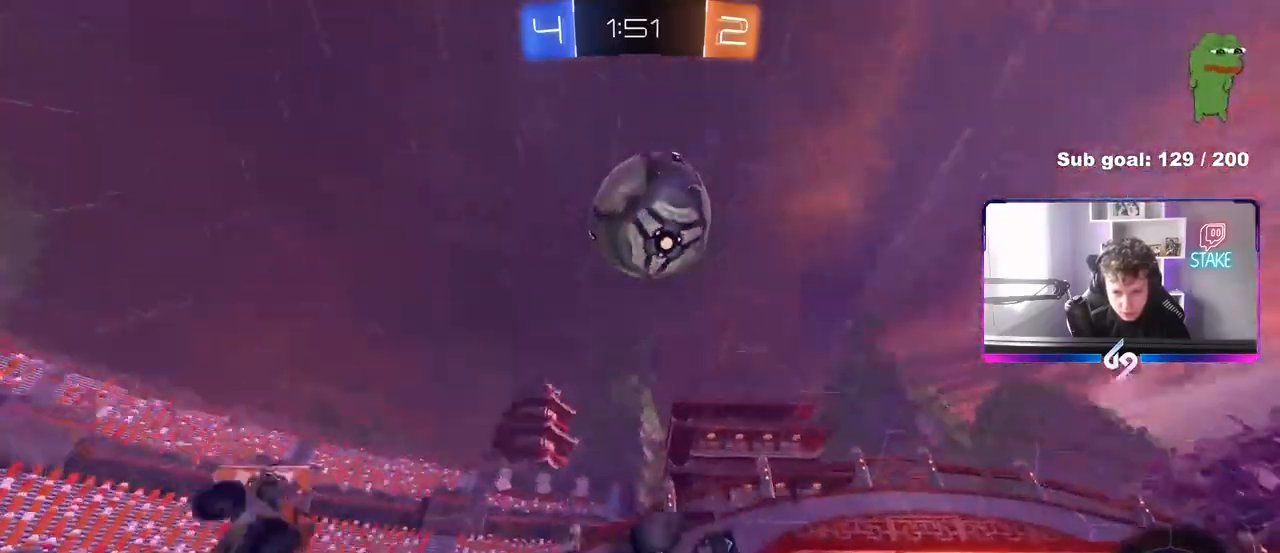
{"keys": ["d", "s", "shift"], "mouse": [], "mouse_move": "still", "events": [[283, "s", "up"], [383, "s", "down"]]}
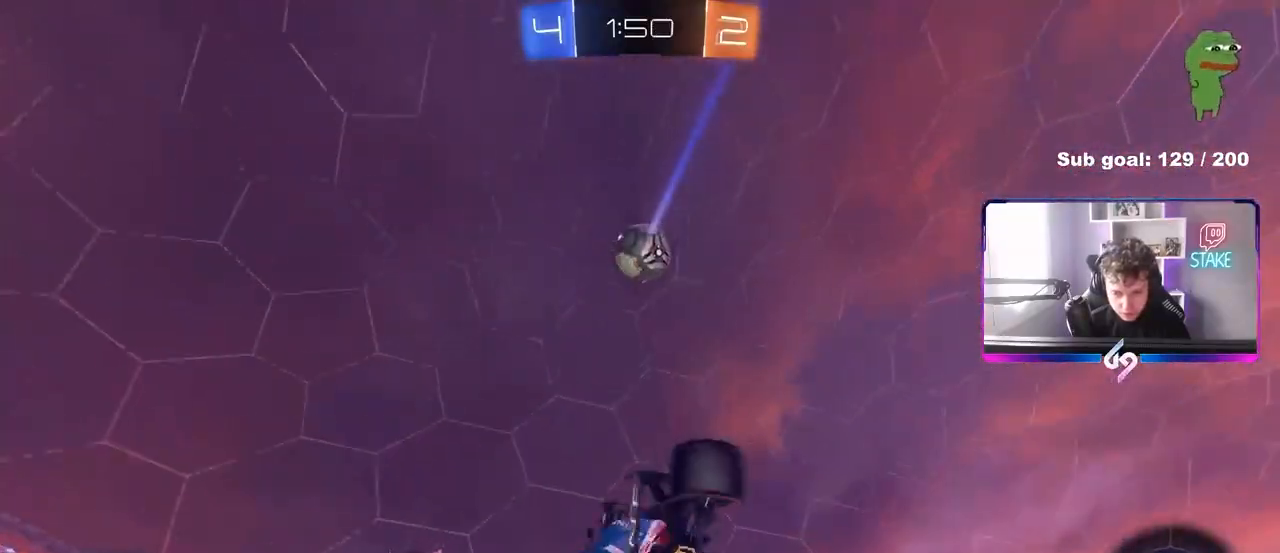
{"keys": [], "mouse": [], "mouse_move": "still", "events": [[117, "shift", "up"], [217, "d", "up"], [300, "s", "up"]]}
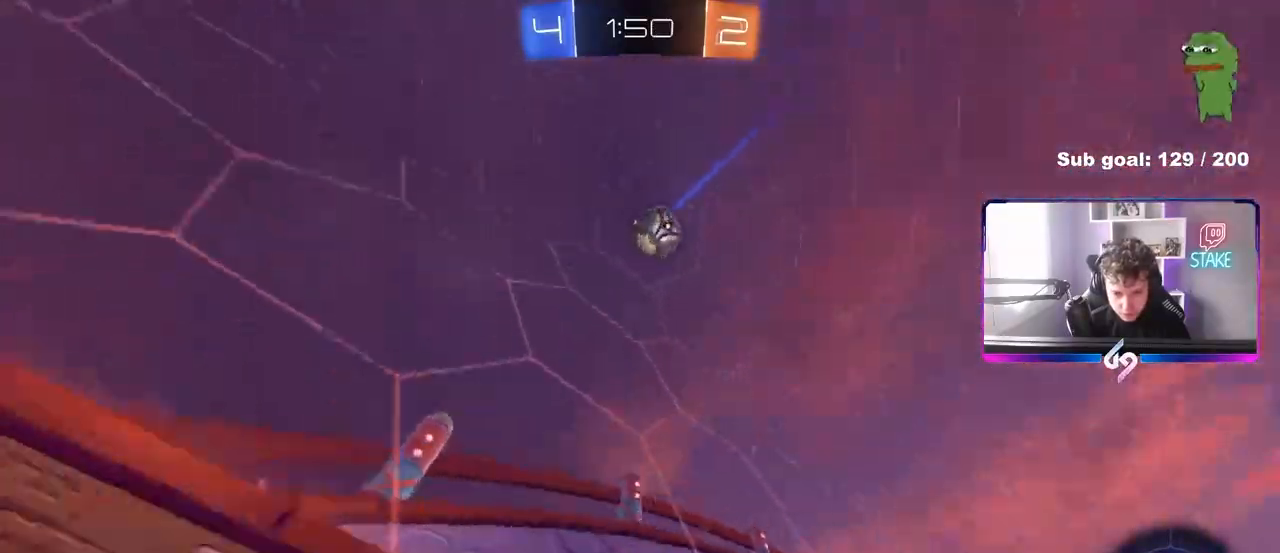
{"keys": [], "mouse": ["right"], "mouse_move": "down-left", "events": [[33, "d", "down"], [133, "d", "up"], [167, "w", "down"], [233, "w", "up"], [317, "a", "down"], [317, "s", "down"], [450, "mouse_right", "down"], [500, "a", "up"], [500, "s", "up"]]}
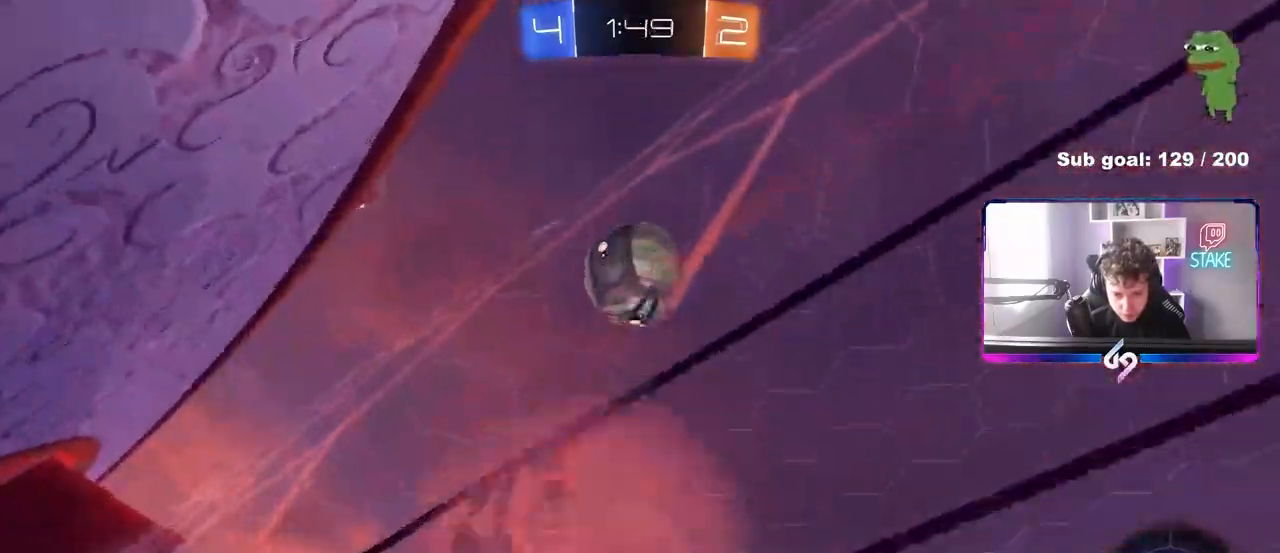
{"keys": ["a", "shift", "w"], "mouse": [], "mouse_move": "still", "events": [[50, "d", "down"], [83, "mouse_right", "up"], [183, "d", "up"], [183, "shift", "down"], [233, "a", "down"], [283, "mouse_right", "down"], [283, "w", "down"], [467, "mouse_right", "up"]]}
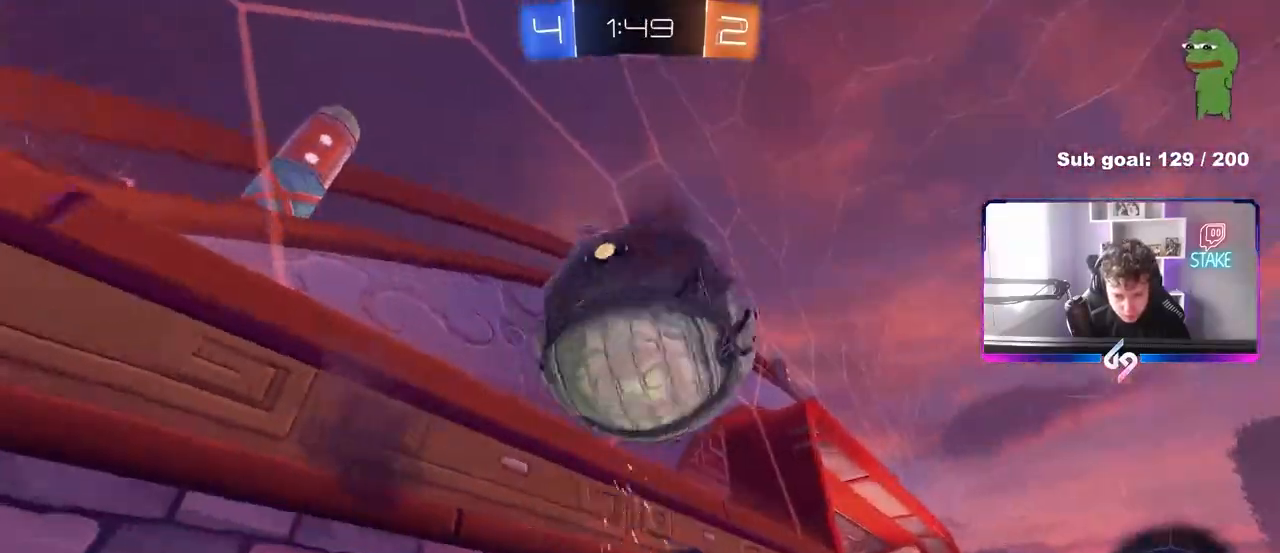
{"keys": ["a", "s", "shift"], "mouse": ["left"], "mouse_move": "still", "events": [[67, "w", "up"], [117, "s", "down"], [250, "mouse_left", "down"], [250, "s", "up"], [433, "s", "down"]]}
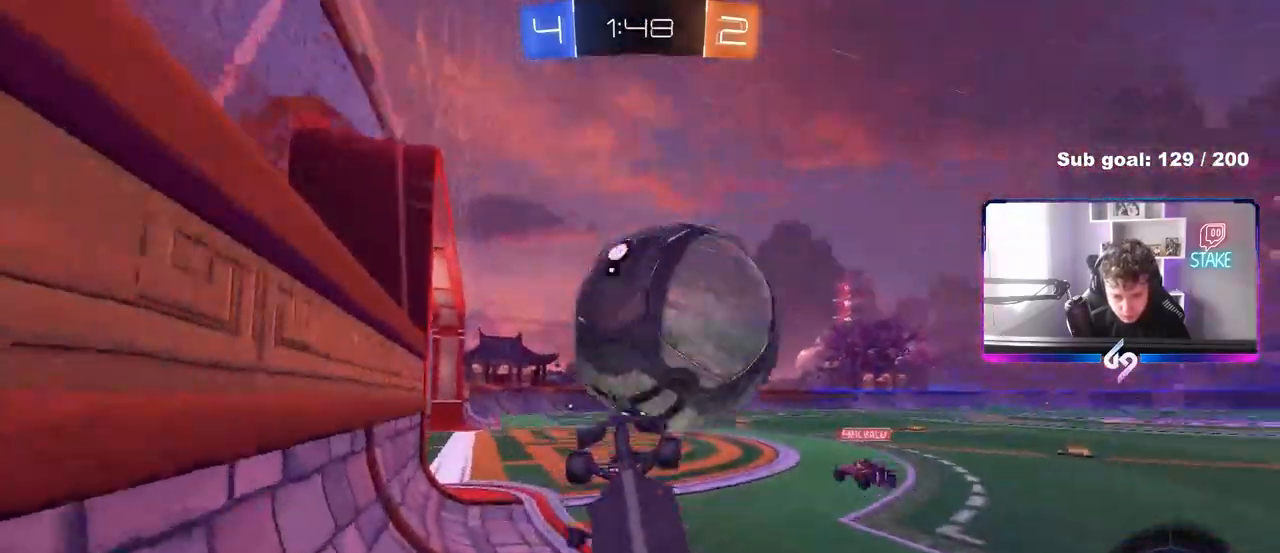
{"keys": ["a", "shift", "w"], "mouse": [], "mouse_move": "still", "events": [[83, "d", "down"], [133, "shift", "up"], [183, "a", "up"], [183, "mouse_left", "up"], [267, "a", "down"], [267, "s", "up"], [317, "d", "up"], [317, "shift", "down"], [500, "w", "down"]]}
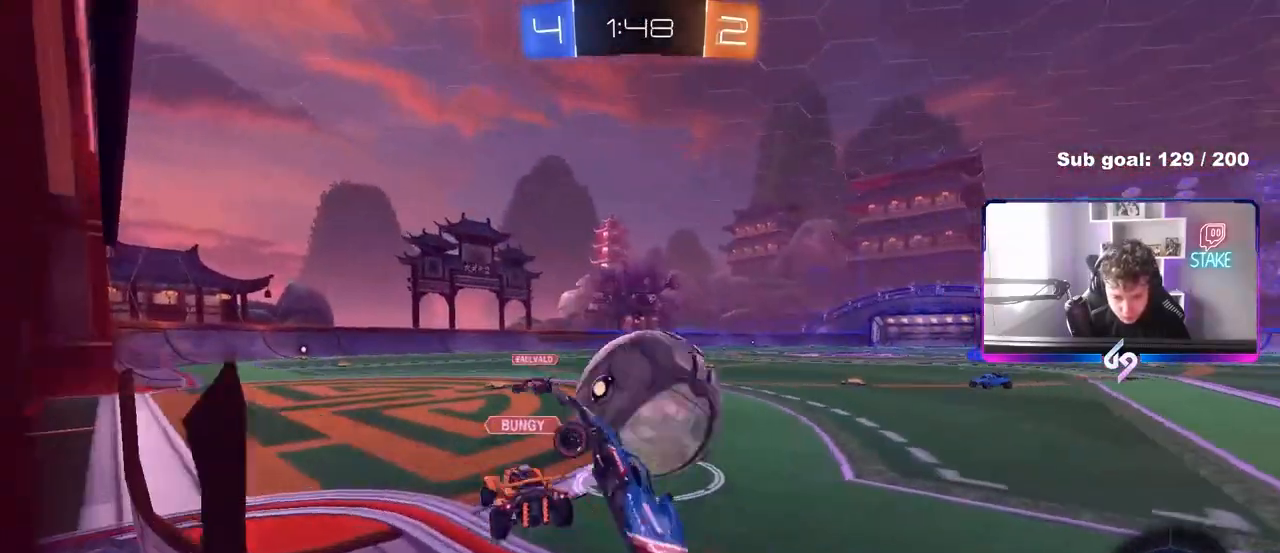
{"keys": ["d", "w"], "mouse": [], "mouse_move": "still", "events": [[50, "a", "up"], [50, "d", "down"], [50, "shift", "up"]]}
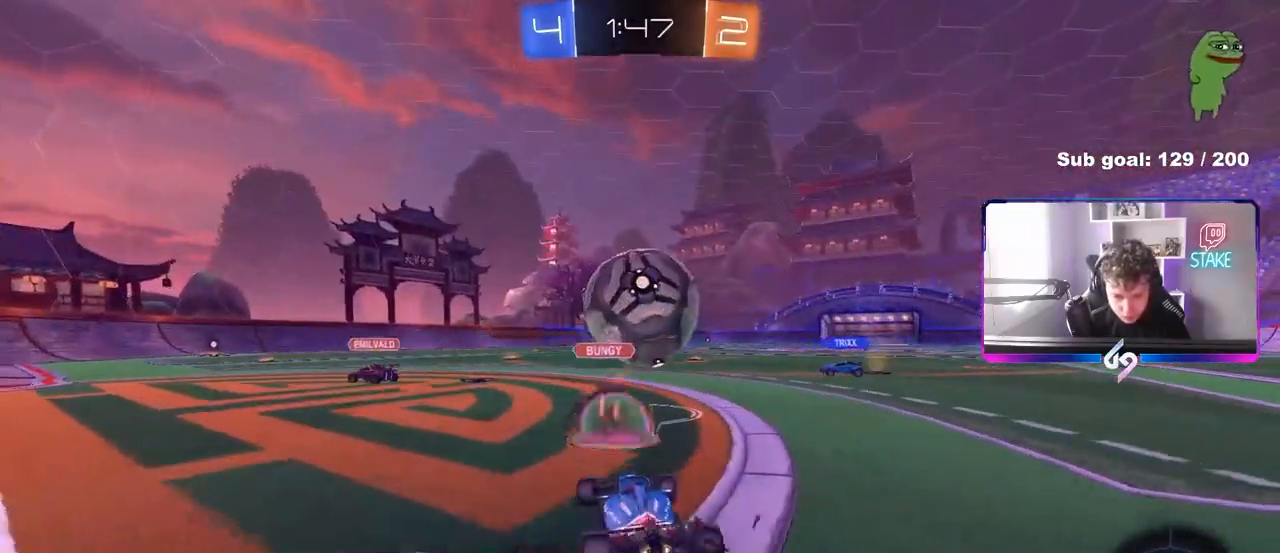
{"keys": ["w"], "mouse": [], "mouse_move": "still", "events": [[200, "d", "up"]]}
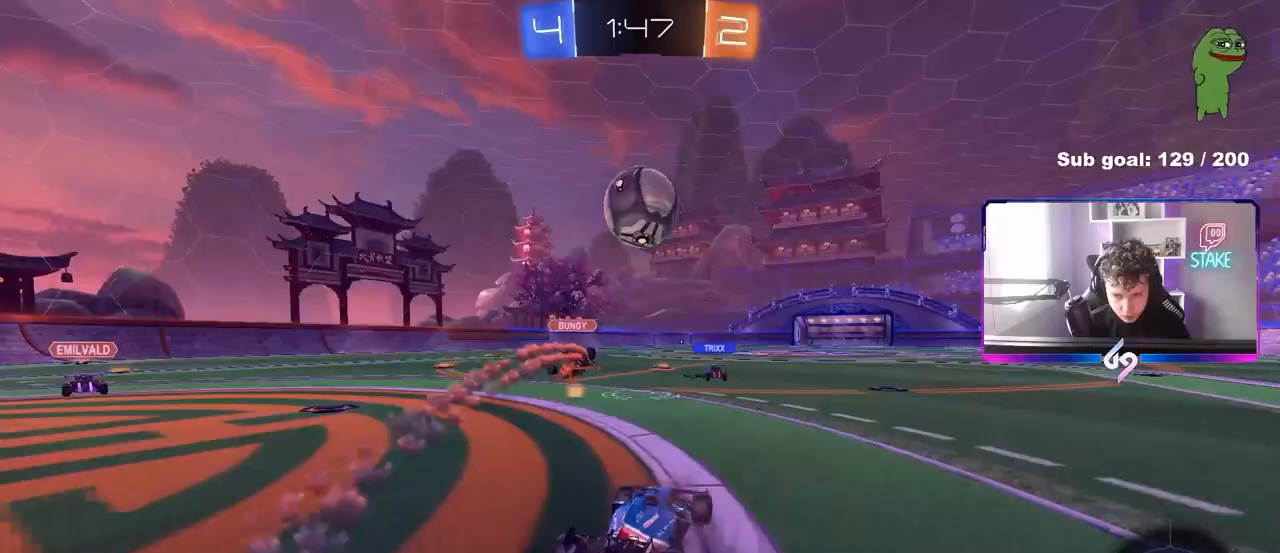
{"keys": ["space", "w"], "mouse": [], "mouse_move": "up", "events": [[83, "d", "down"], [133, "d", "up"], [133, "mouse_left", "down"], [133, "mouse_right", "down"], [200, "mouse_right", "up"], [267, "mouse_right", "down"], [317, "space", "down"], [417, "mouse_left", "up"], [467, "mouse_right", "up"]]}
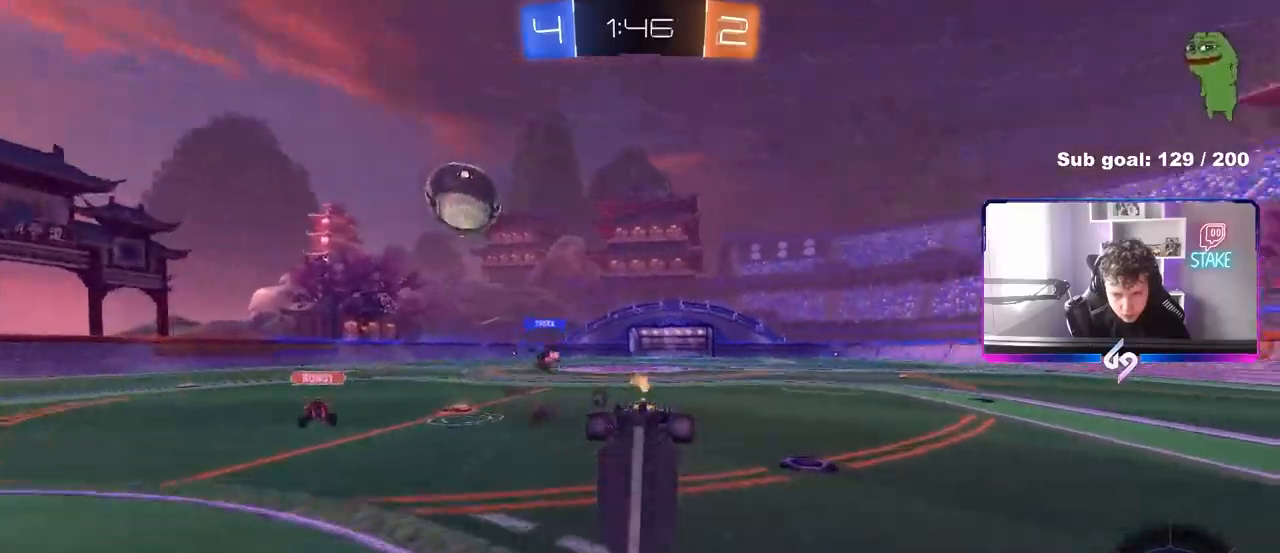
{"keys": ["space"], "mouse": [], "mouse_move": "still", "events": [[50, "space", "up"], [100, "w", "up"], [150, "d", "down"], [150, "shift", "down"], [383, "d", "up"], [383, "shift", "up"], [433, "space", "down"]]}
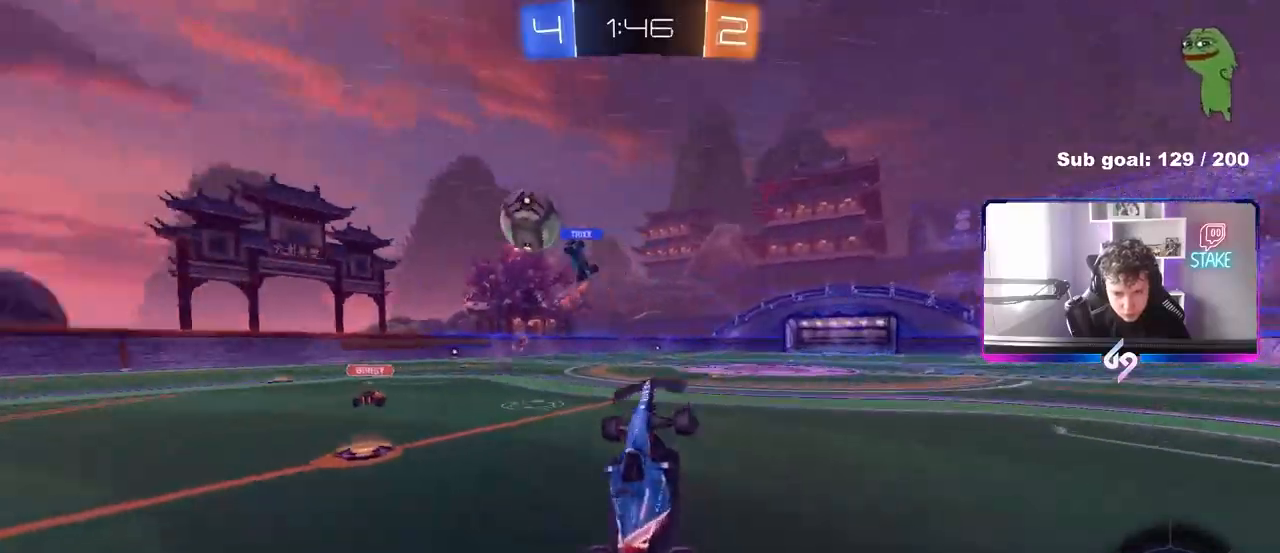
{"keys": ["a", "w"], "mouse": ["right"], "mouse_move": "still", "events": [[67, "space", "up"], [350, "w", "down"], [433, "mouse_right", "down"], [483, "a", "down"]]}